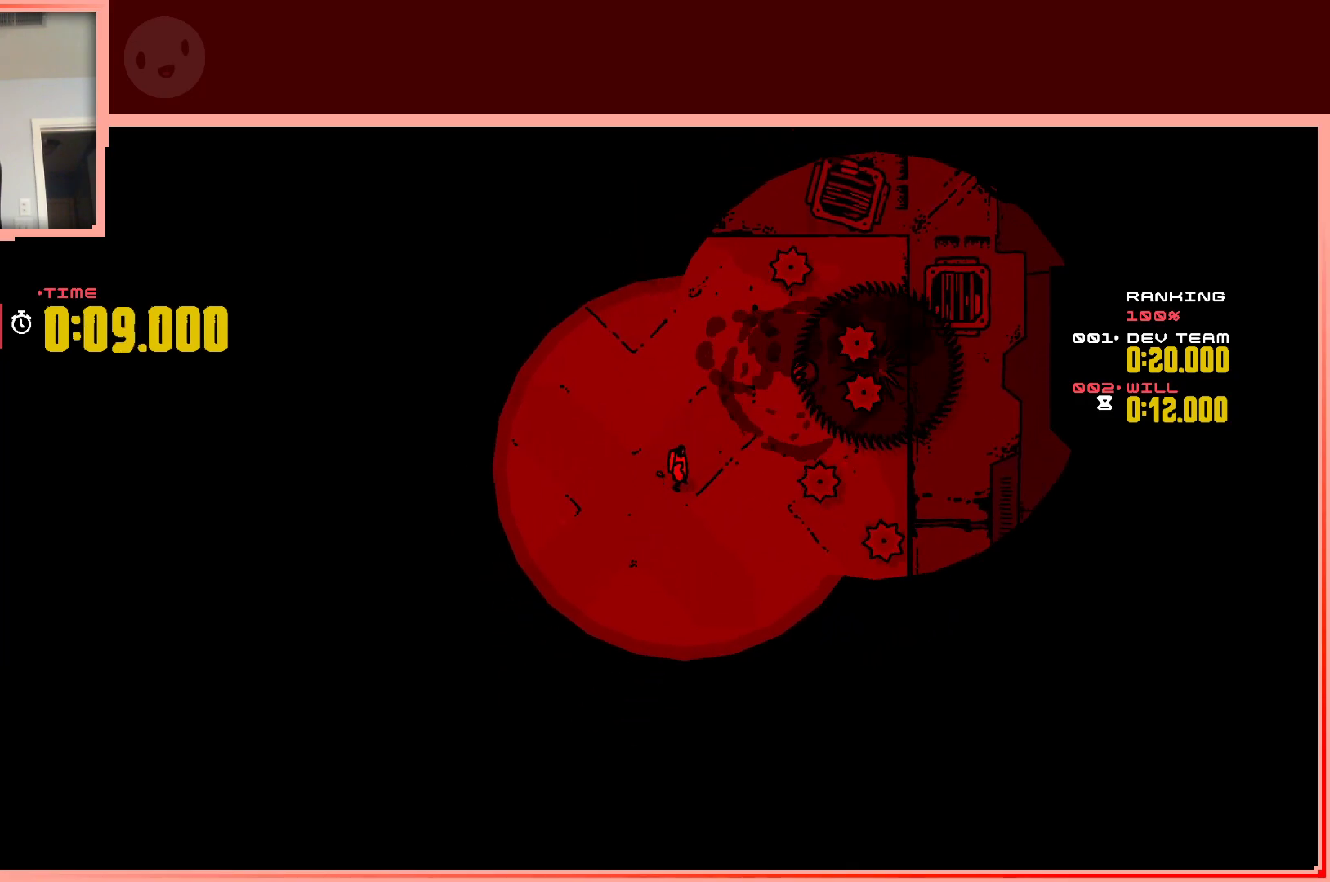
Gameplay with keyboard; each line is a JSON object with the keys held at the frame after it. "events" lists presses ("down") and releases ("up") of "down", "left", "right", "shift", "up" and "z" between this image and that frame as [ms after this image, input, new state], when the widget could be followed in between. No other keys are recorded. Mouse input is not recorded.
{"keys": ["right", "up"], "events": [[133, "right", "down"], [183, "up", "down"]]}
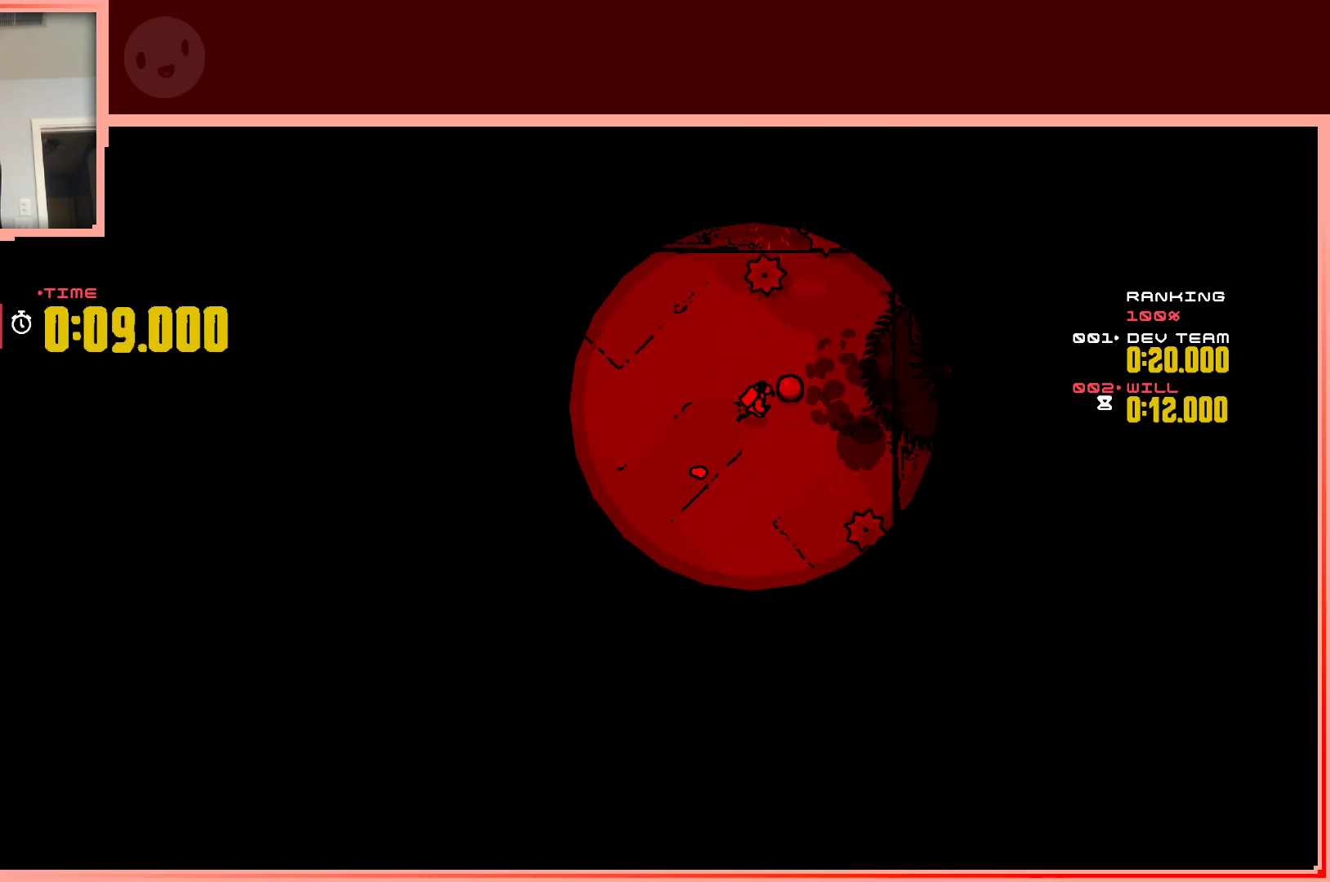
{"keys": ["down", "left"], "events": [[100, "up", "up"], [150, "right", "up"], [300, "left", "down"], [383, "down", "down"]]}
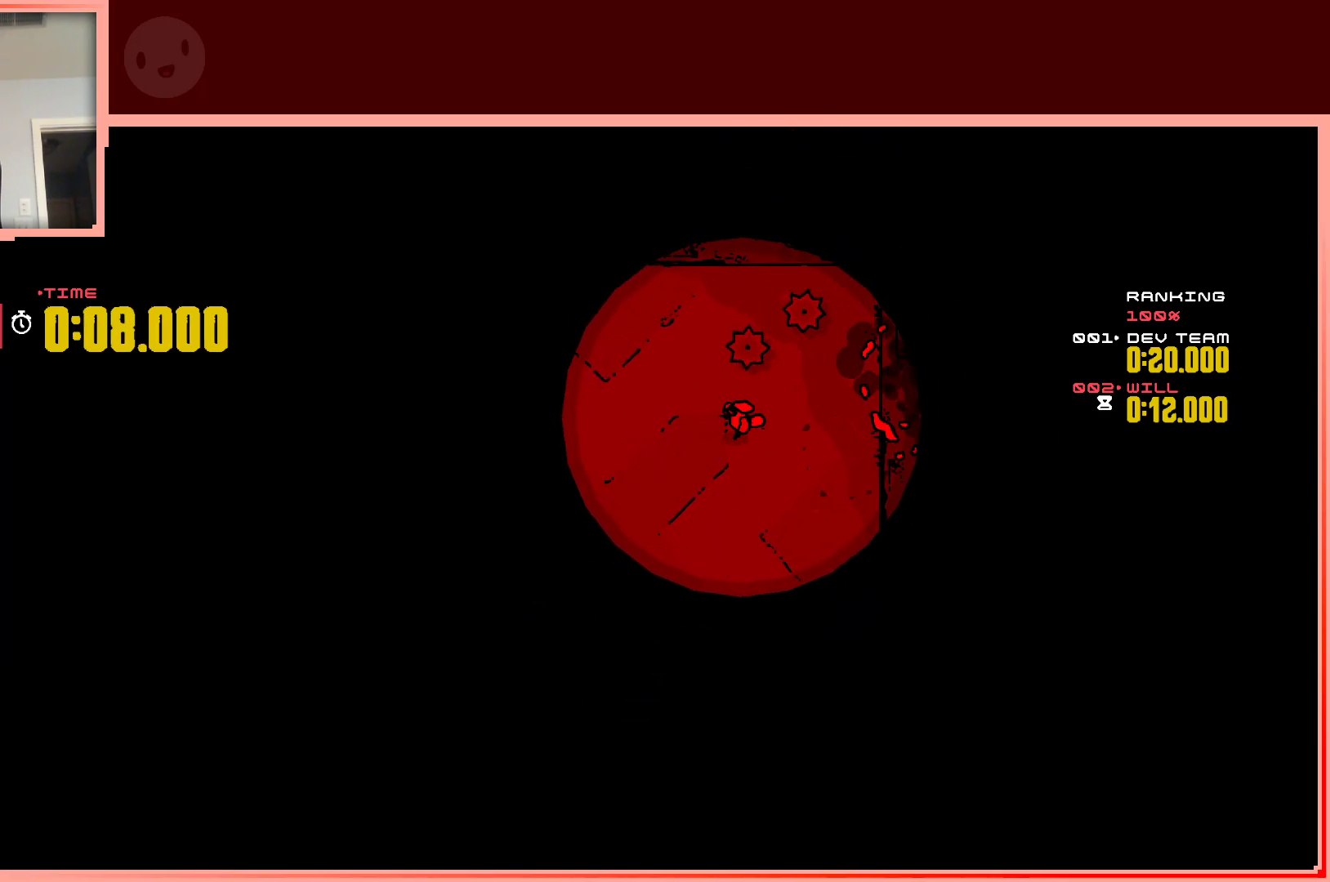
{"keys": [], "events": [[67, "down", "up"], [117, "left", "up"], [167, "right", "down"], [217, "up", "down"], [350, "right", "up"], [350, "up", "up"]]}
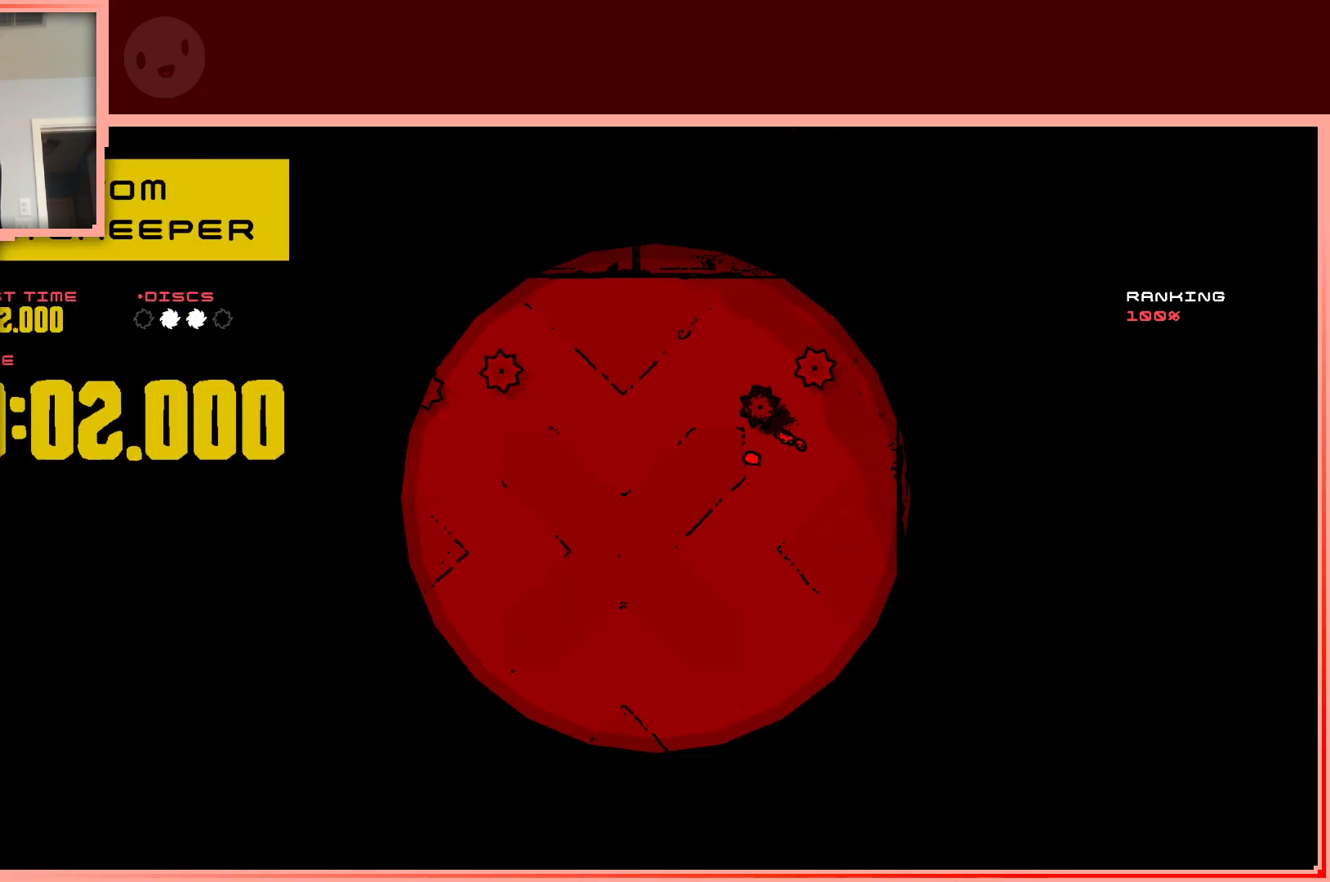
{"keys": [], "events": [[283, "z", "down"], [367, "z", "up"]]}
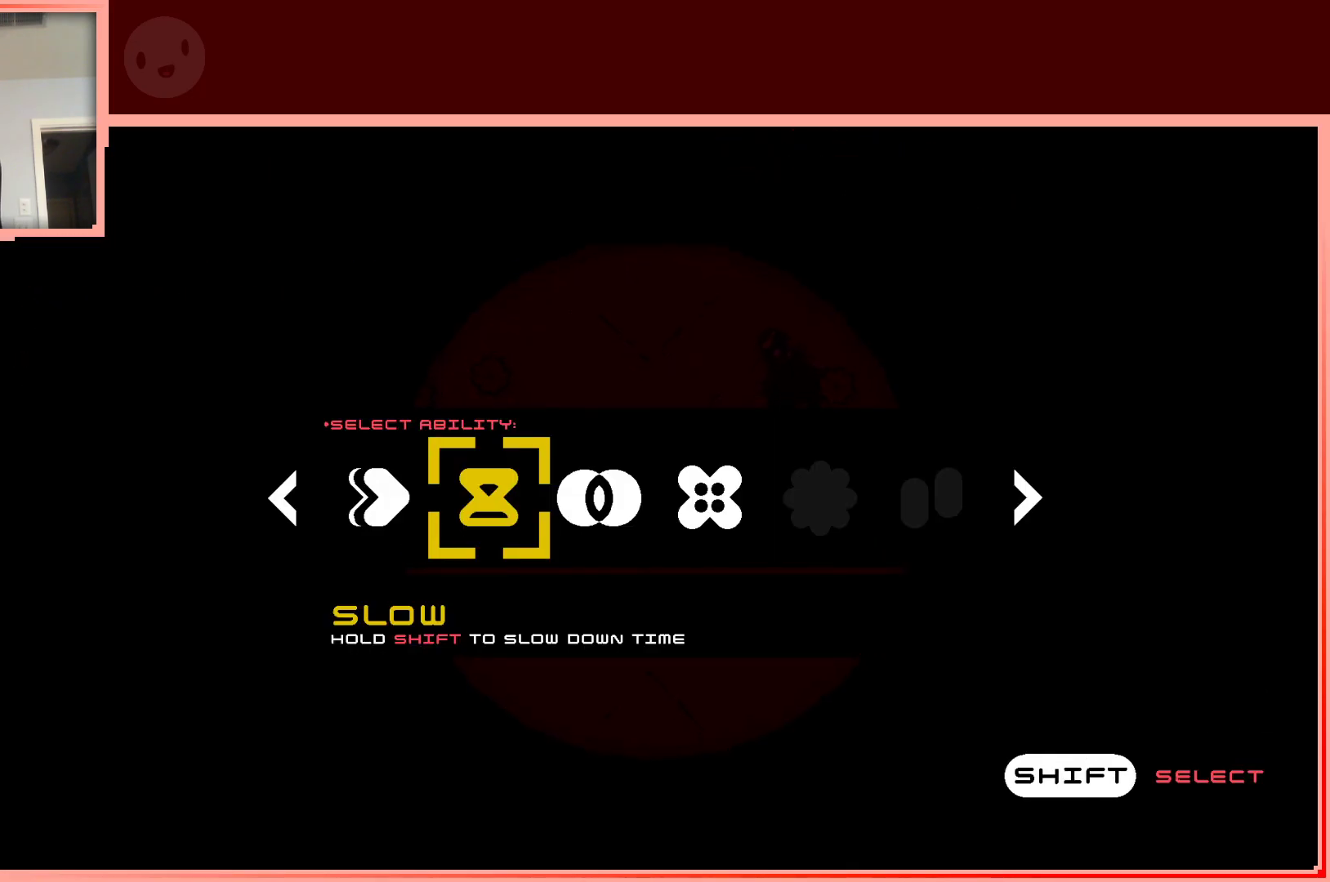
{"keys": ["shift"], "events": [[250, "left", "down"], [383, "left", "up"], [433, "shift", "down"]]}
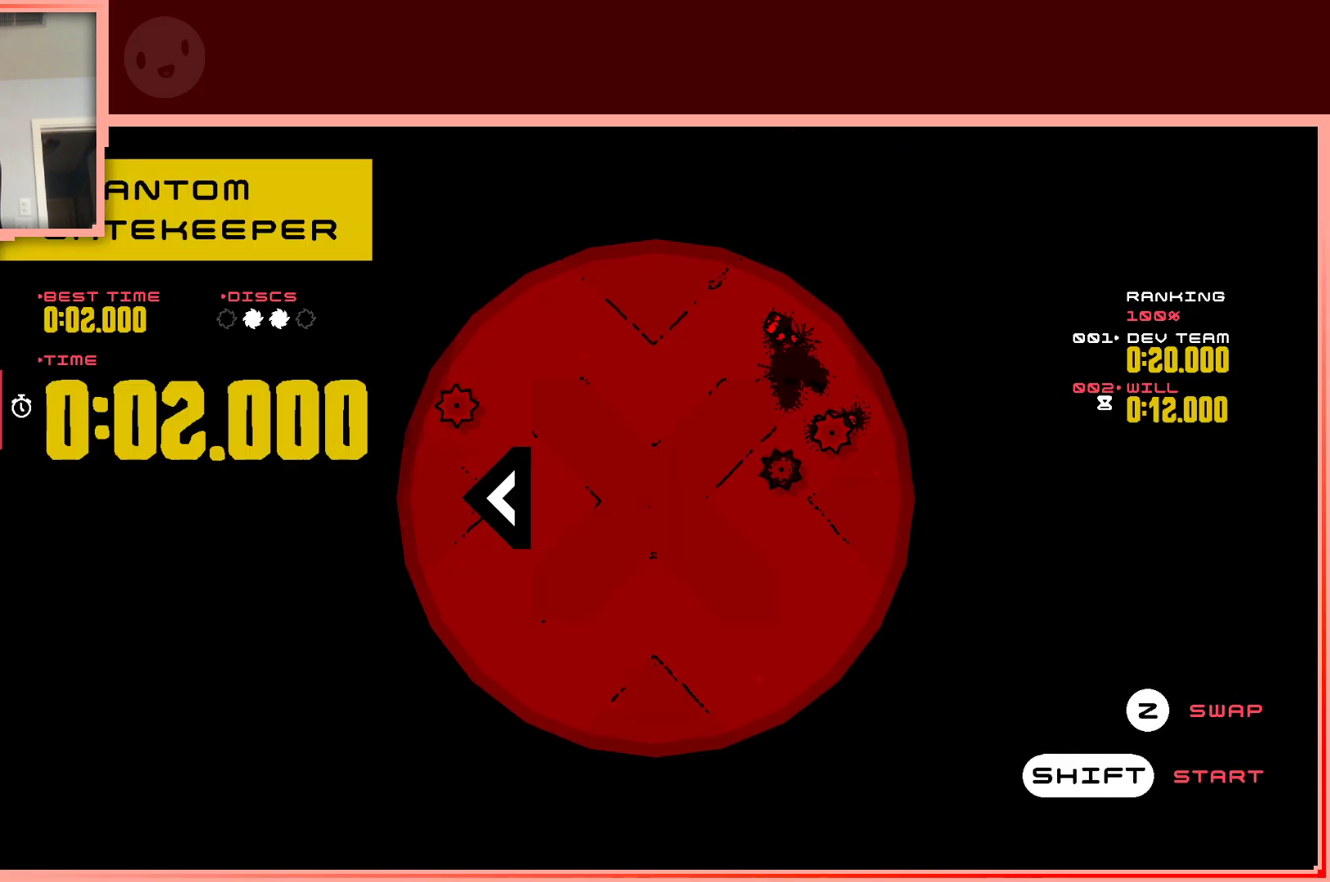
{"keys": [], "events": [[33, "shift", "up"], [67, "shift", "down"], [167, "shift", "up"]]}
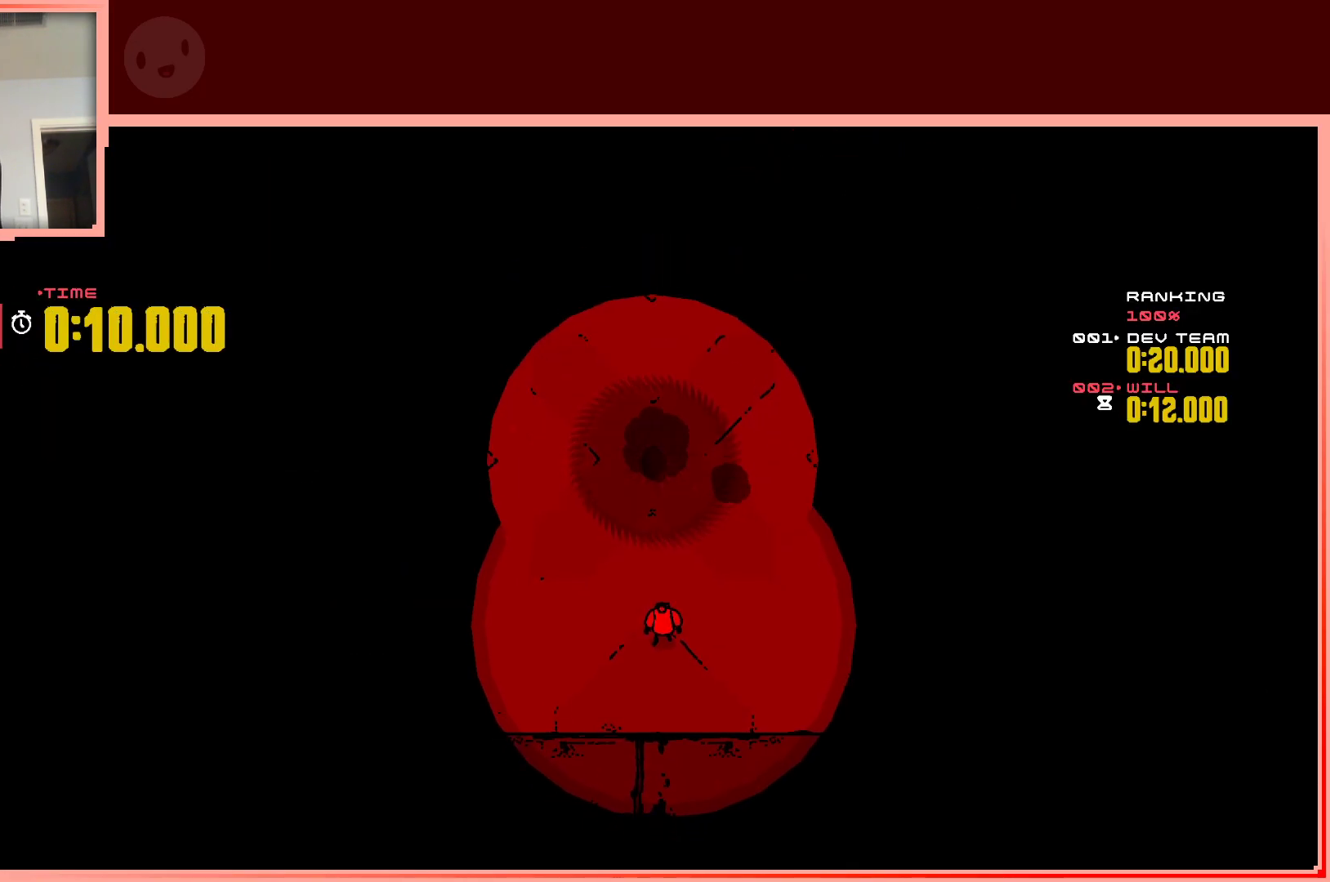
{"keys": [], "events": []}
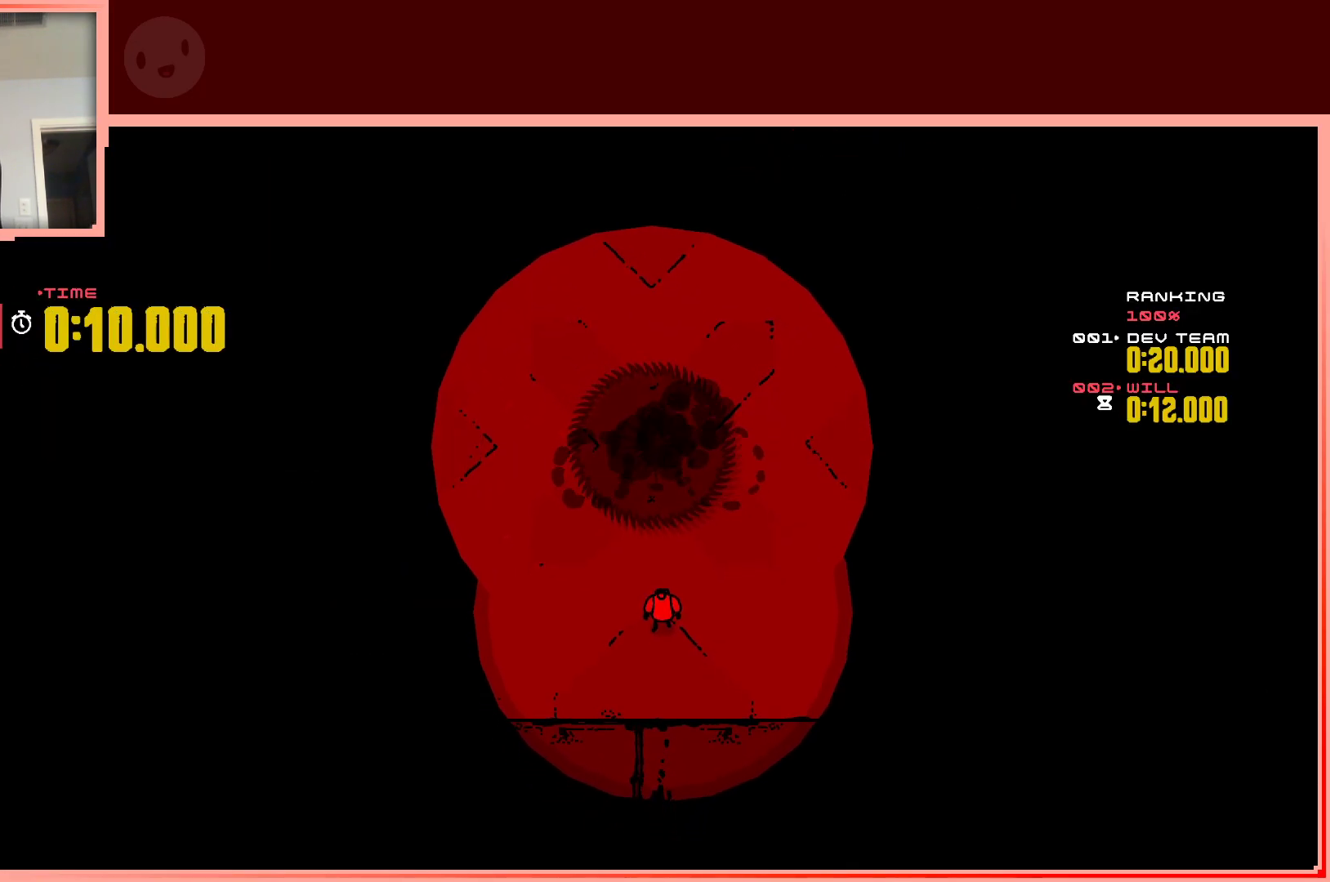
{"keys": ["left", "up"], "events": [[283, "left", "down"], [483, "up", "down"]]}
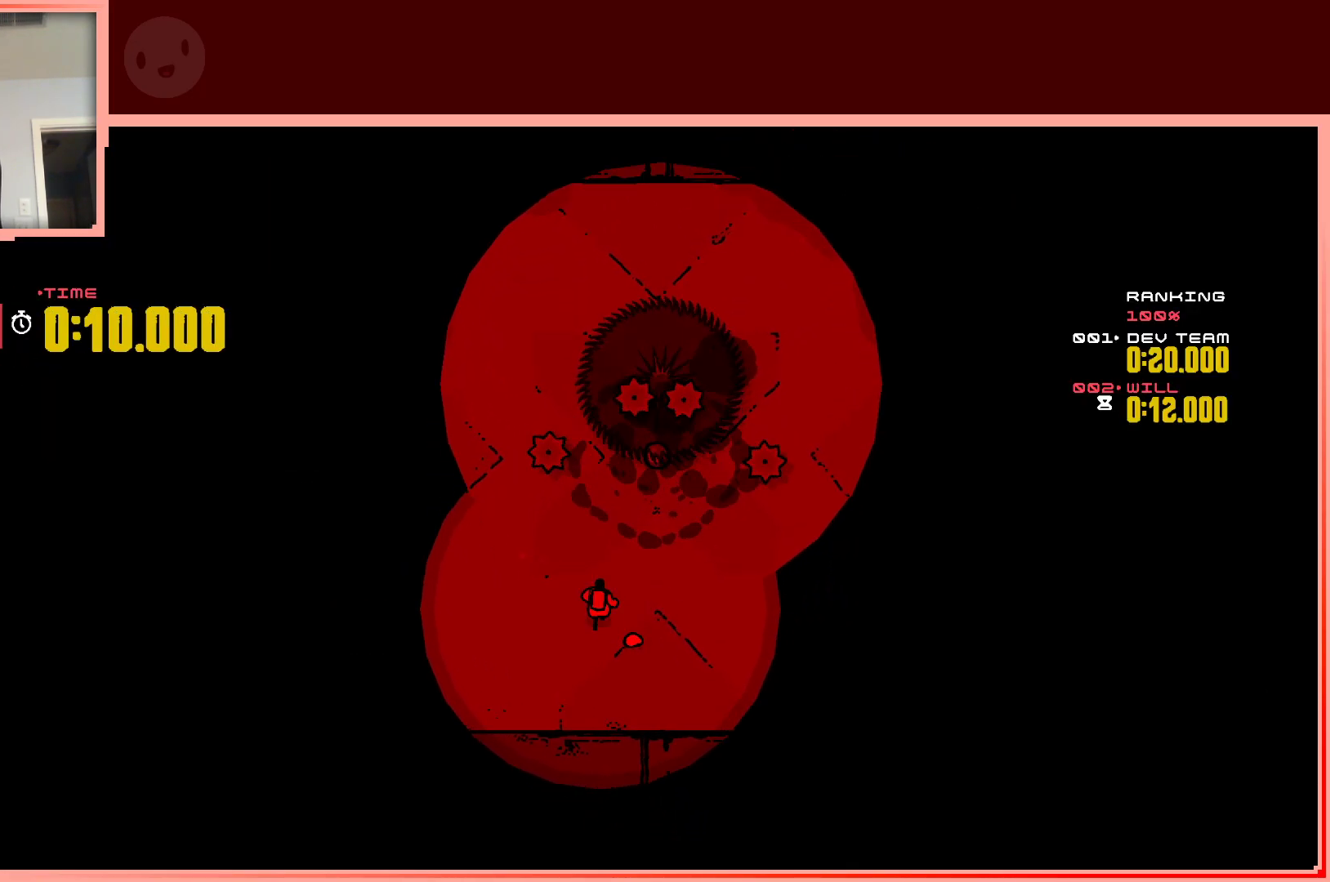
{"keys": ["right", "up"], "events": [[33, "left", "up"], [67, "right", "down"], [267, "right", "up"], [500, "right", "down"]]}
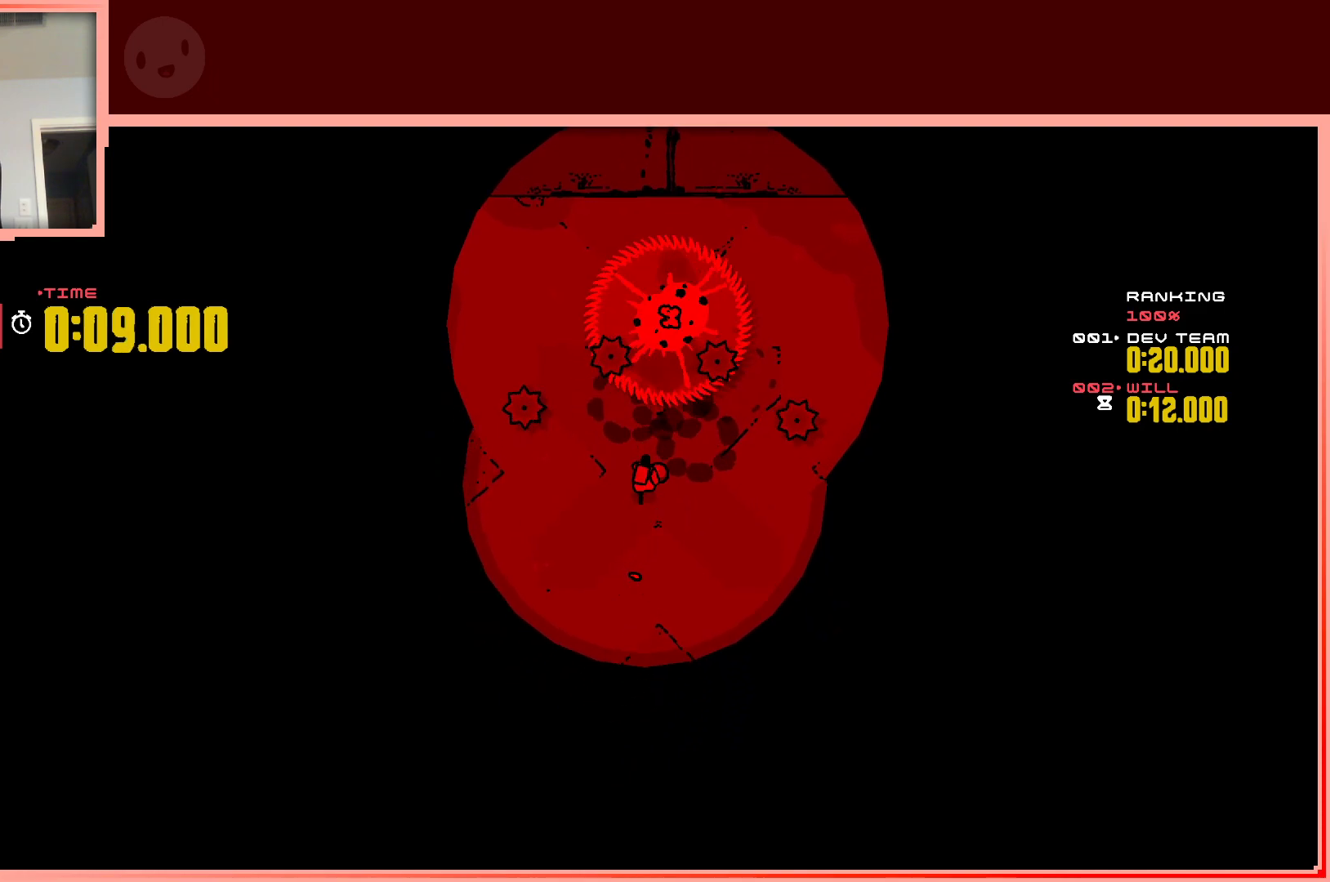
{"keys": ["up"], "events": [[83, "right", "up"], [133, "up", "up"], [467, "up", "down"]]}
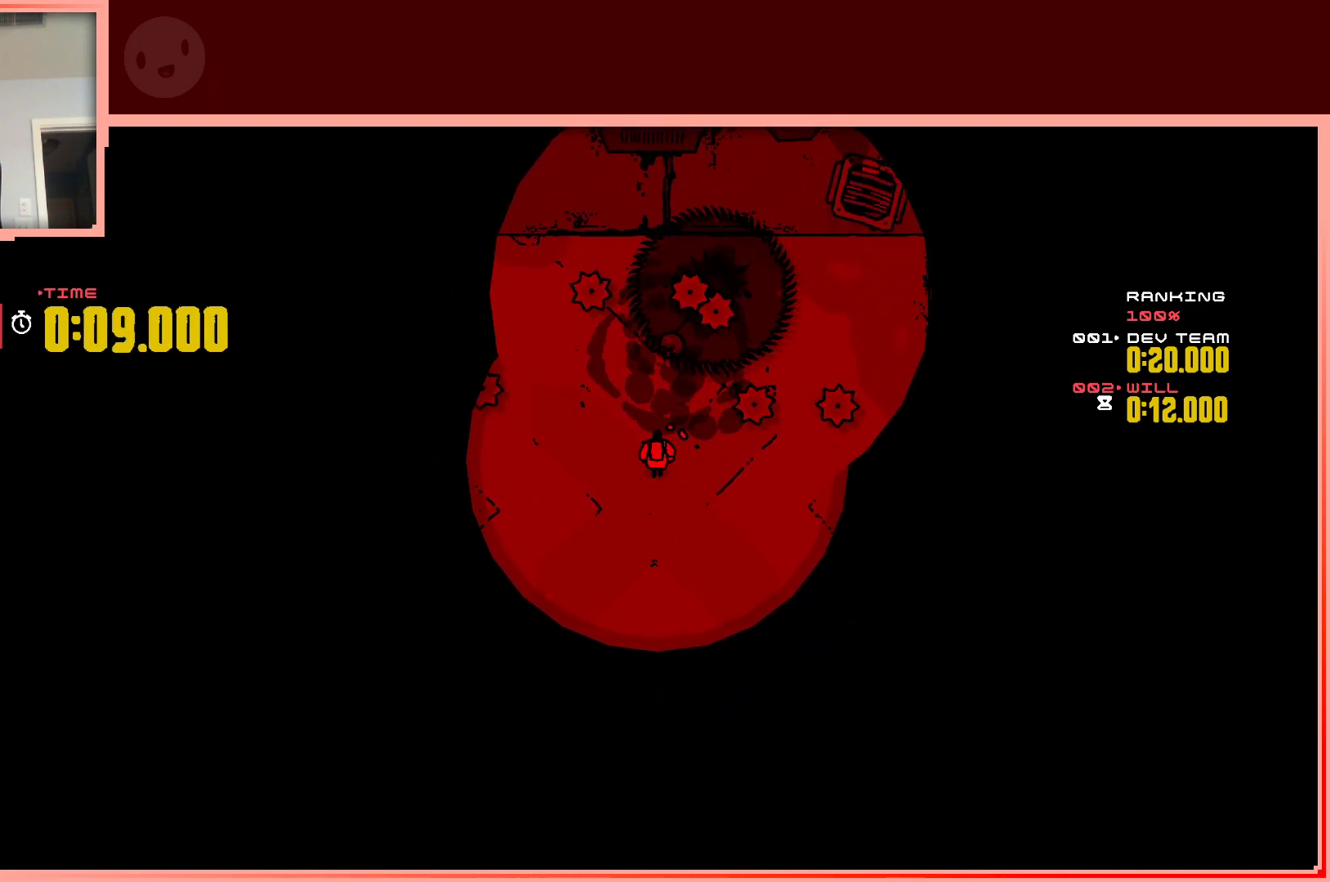
{"keys": [], "events": [[433, "right", "down"], [433, "up", "up"], [483, "right", "up"]]}
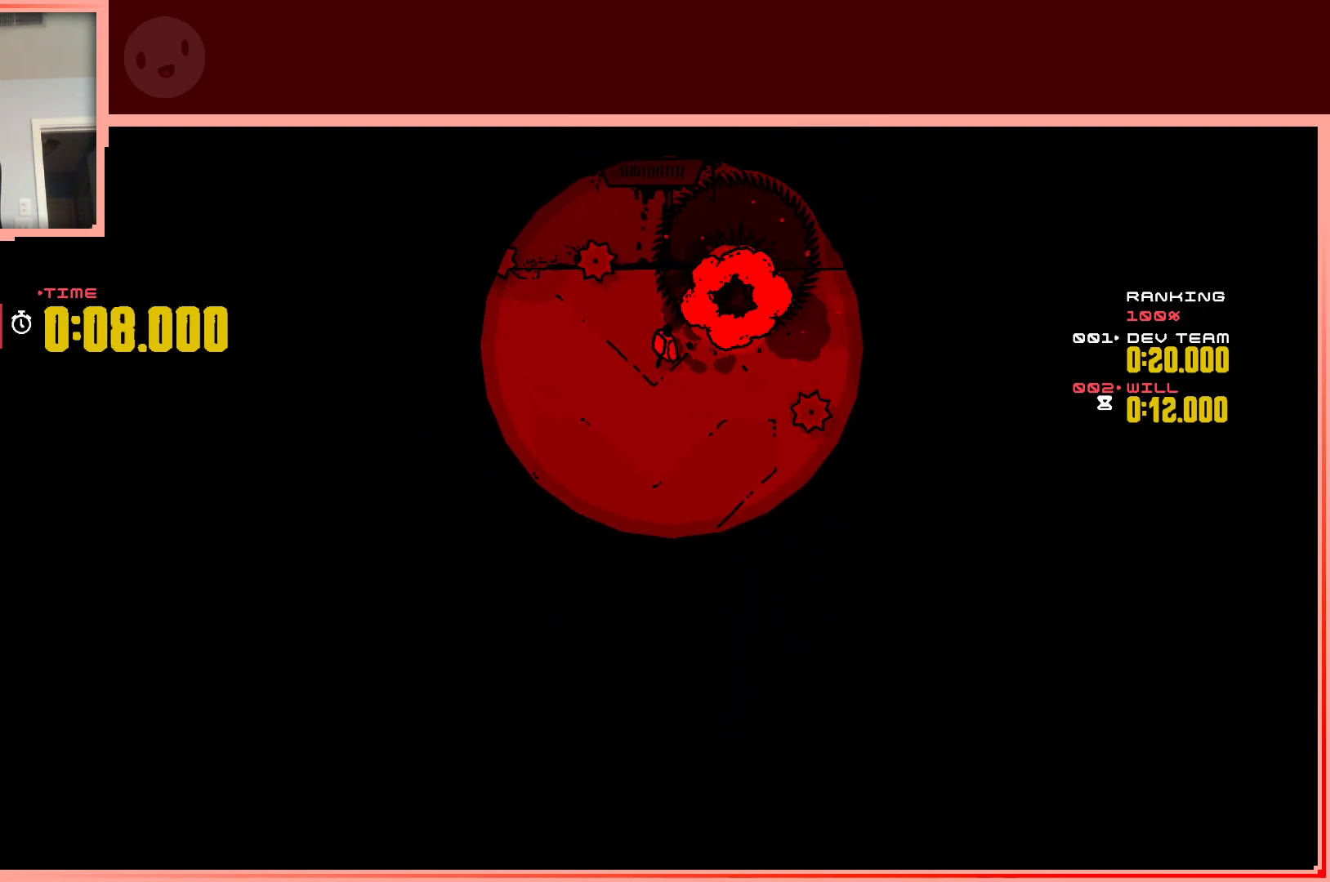
{"keys": [], "events": [[117, "down", "down"], [167, "down", "up"], [300, "right", "down"], [450, "right", "up"]]}
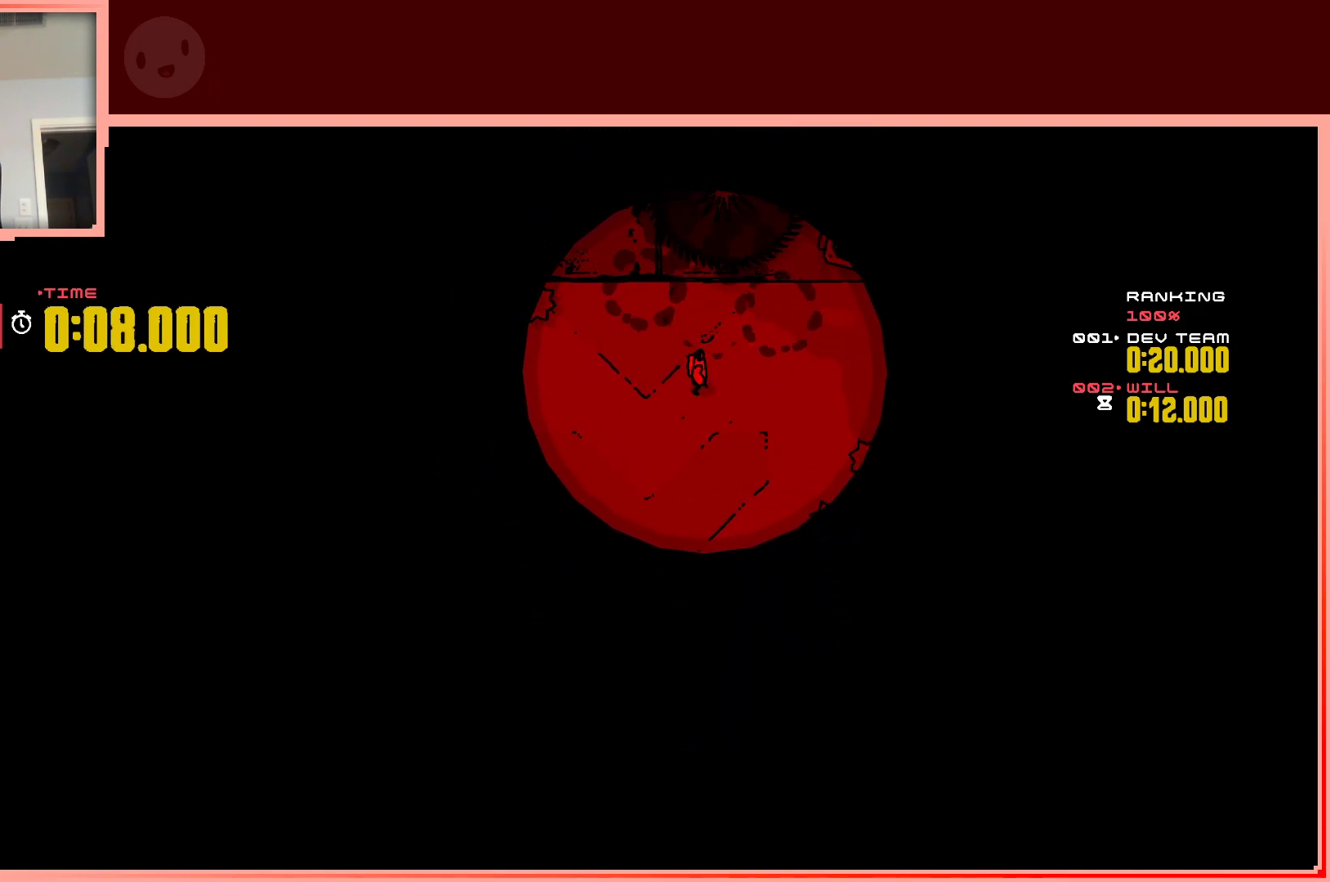
{"keys": ["down", "left"], "events": [[233, "down", "down"], [317, "left", "down"]]}
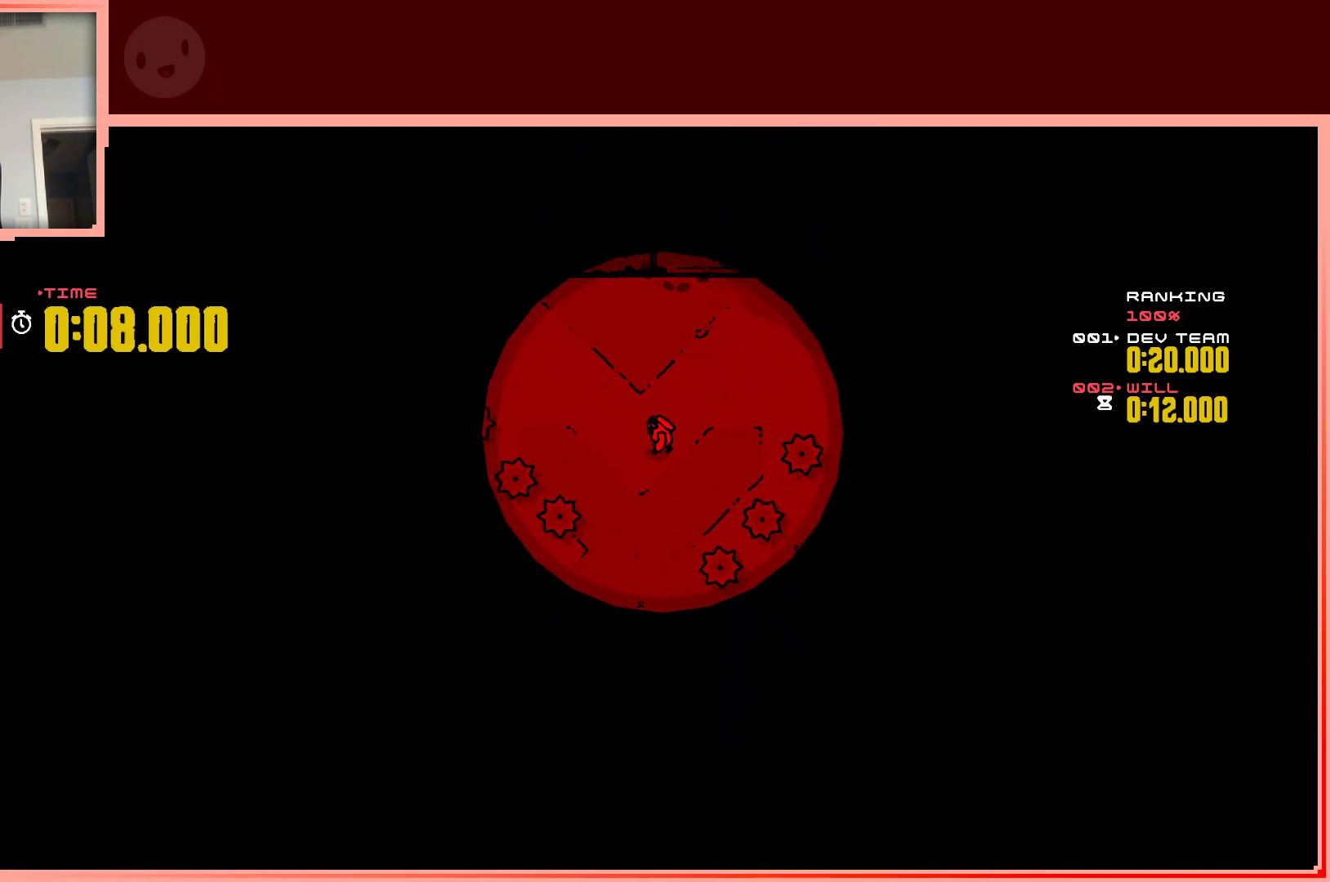
{"keys": ["right", "up"], "events": [[17, "down", "up"], [50, "left", "up"], [283, "up", "down"], [333, "right", "down"]]}
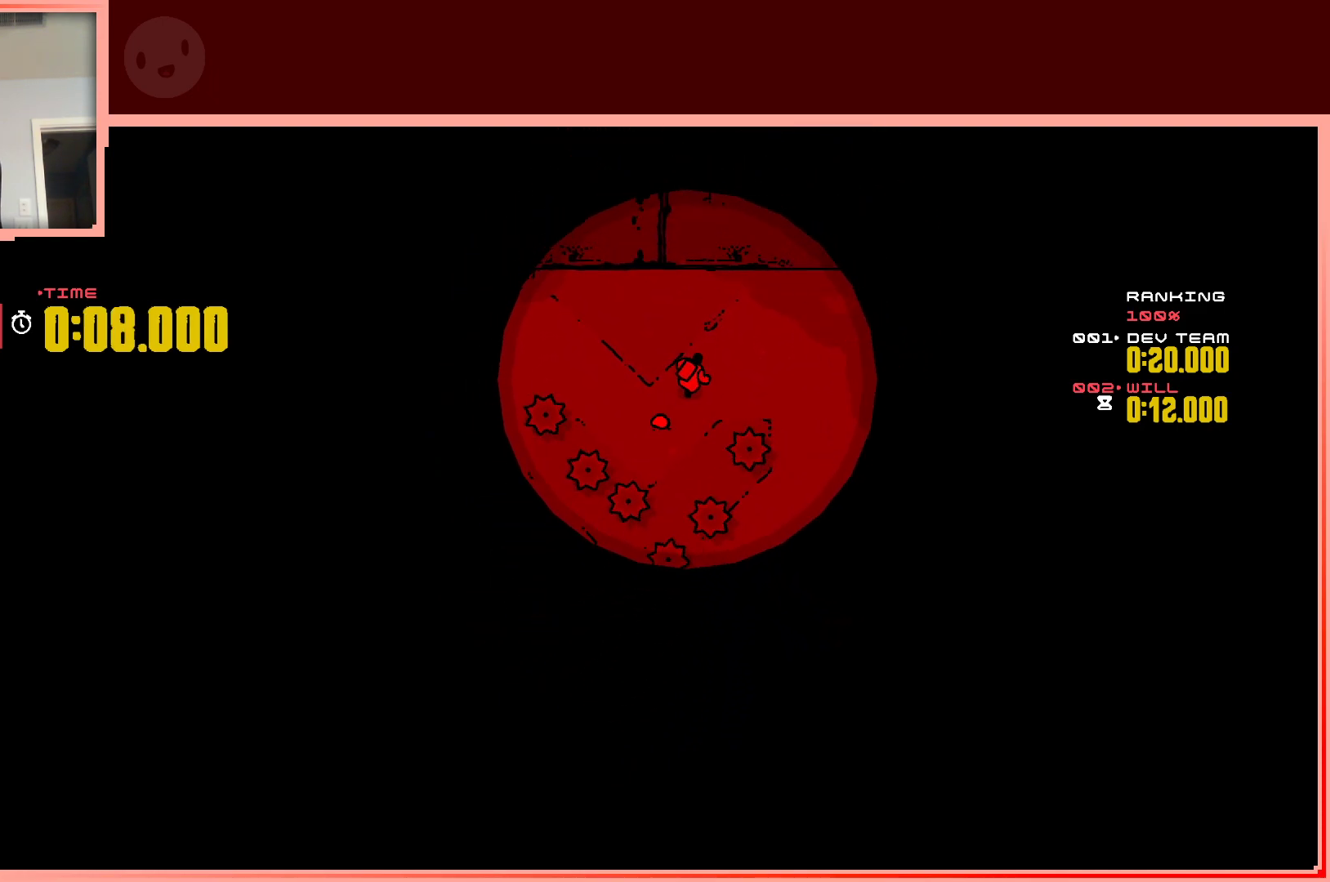
{"keys": ["down"], "events": [[33, "up", "up"], [167, "down", "down"], [317, "right", "up"]]}
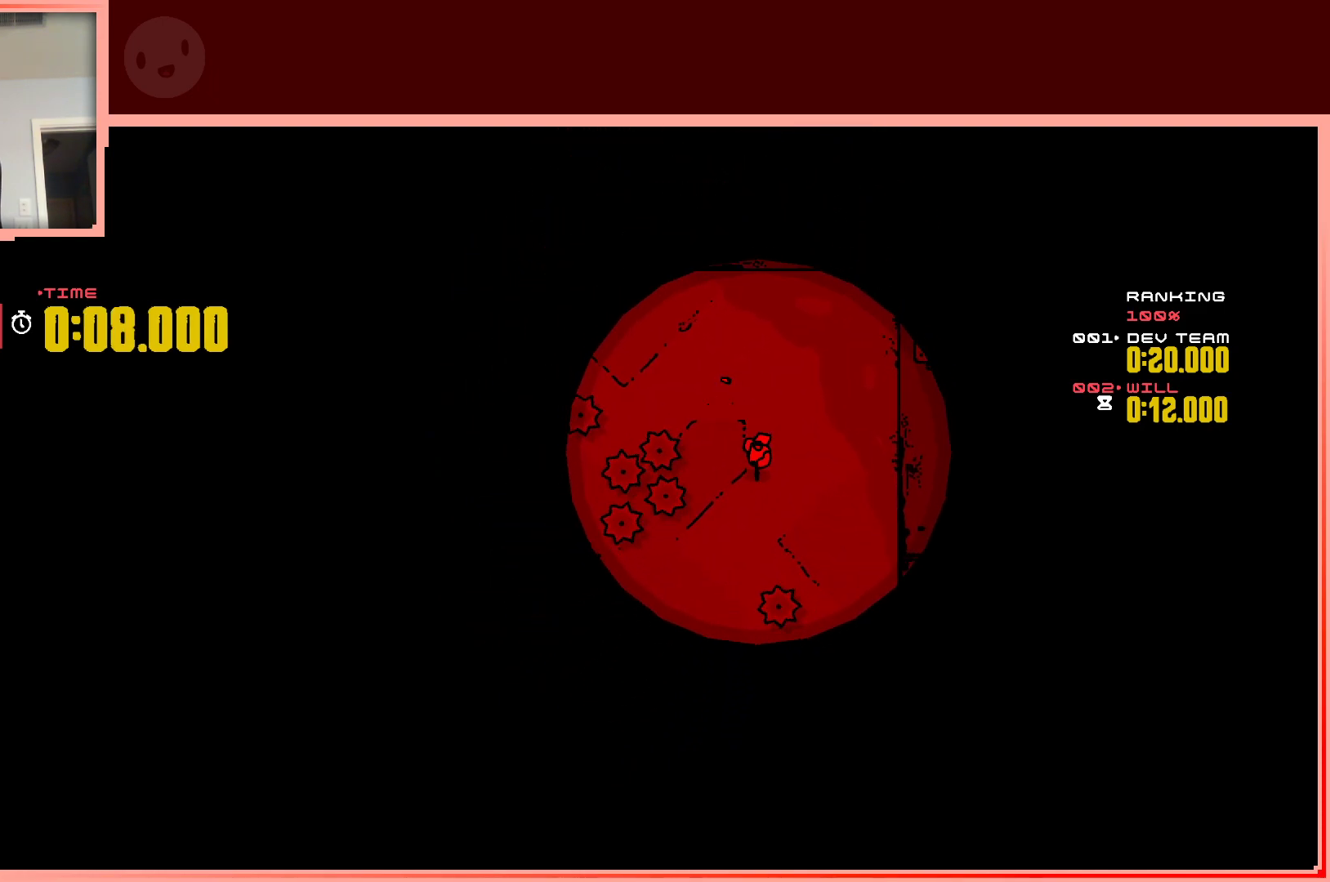
{"keys": [], "events": [[183, "left", "down"], [367, "down", "up"], [367, "left", "up"]]}
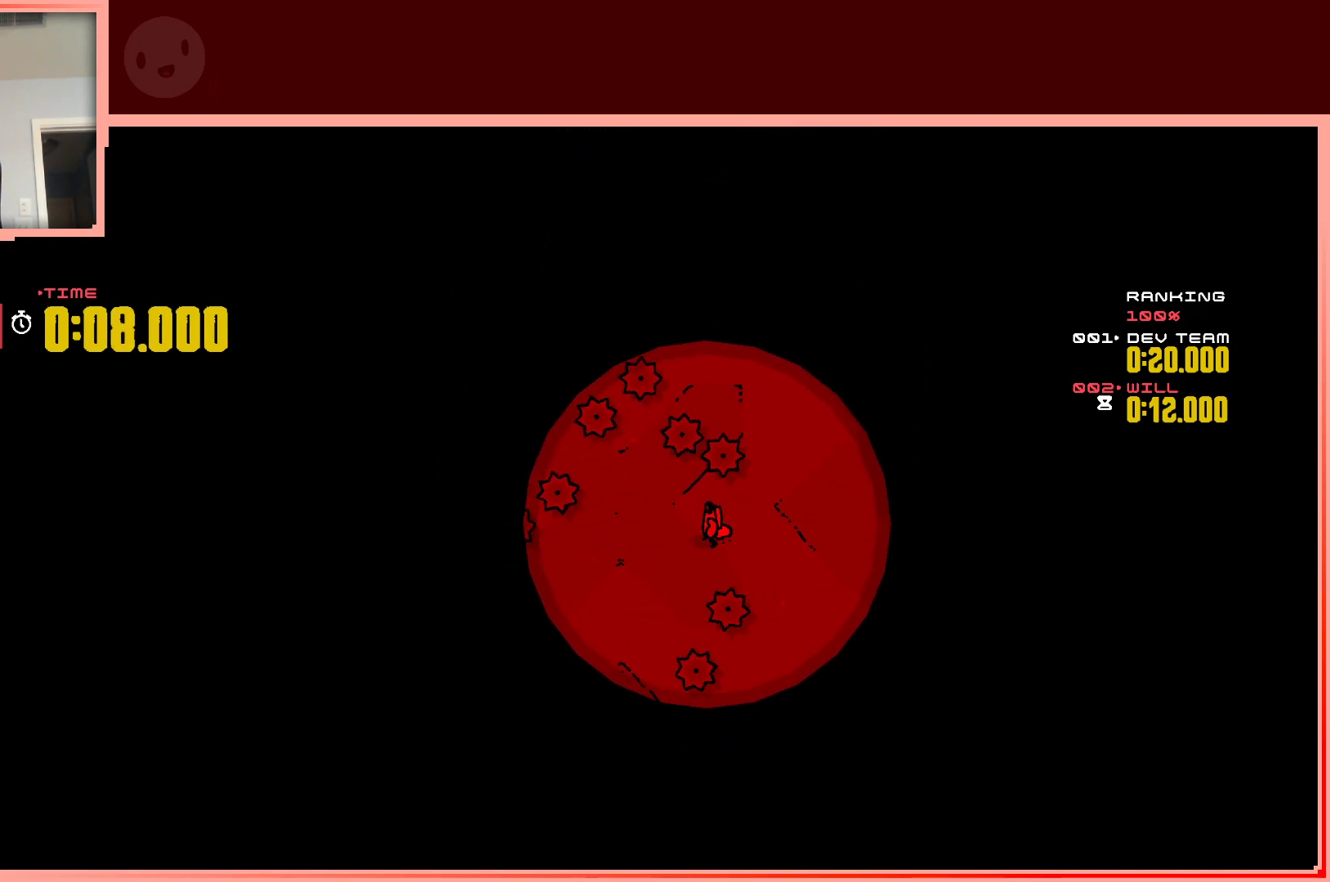
{"keys": [], "events": [[100, "left", "down"], [250, "left", "up"]]}
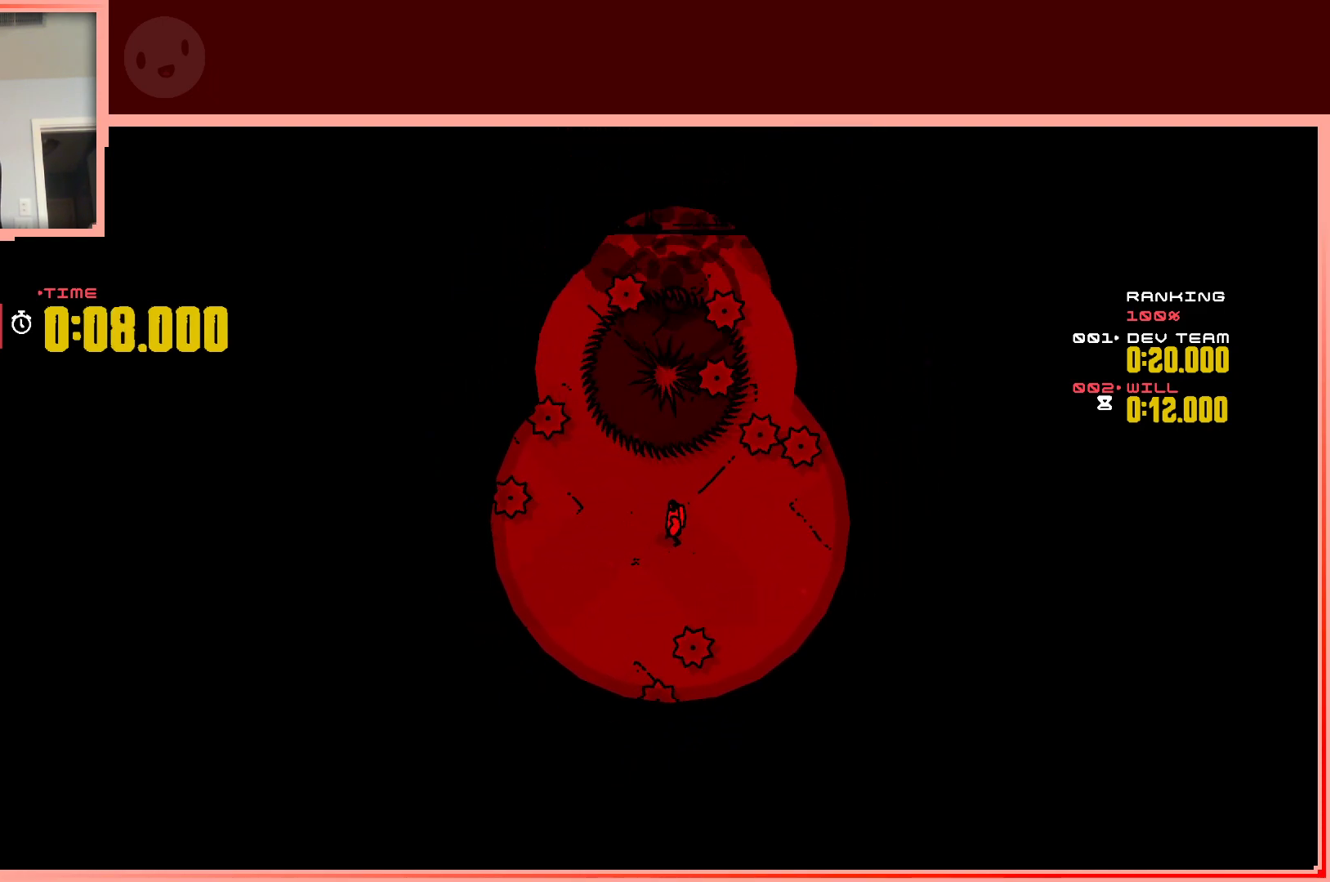
{"keys": ["shift"], "events": [[167, "left", "down"], [350, "shift", "down"], [500, "left", "up"]]}
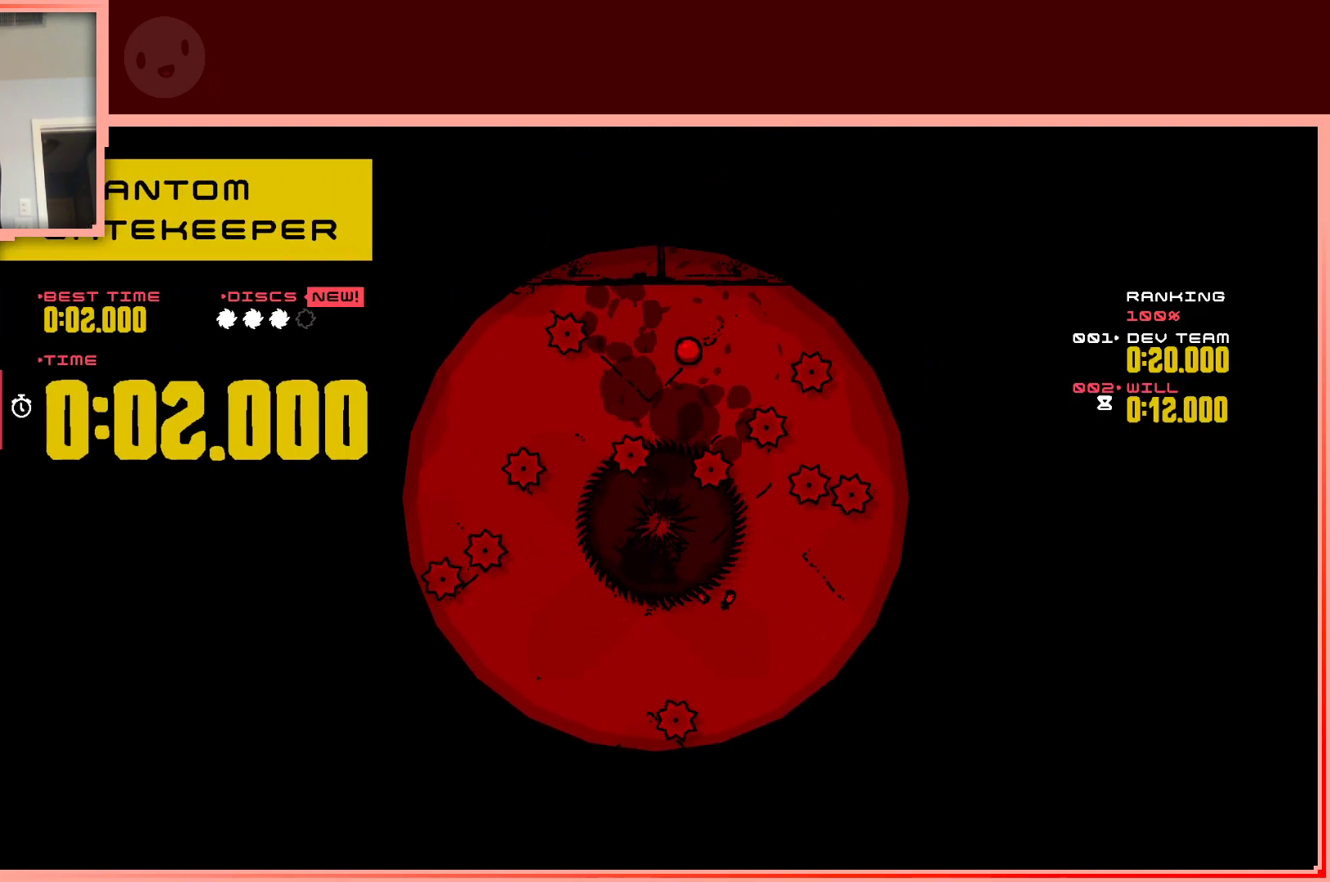
{"keys": [], "events": [[83, "shift", "up"], [233, "shift", "down"], [367, "shift", "up"]]}
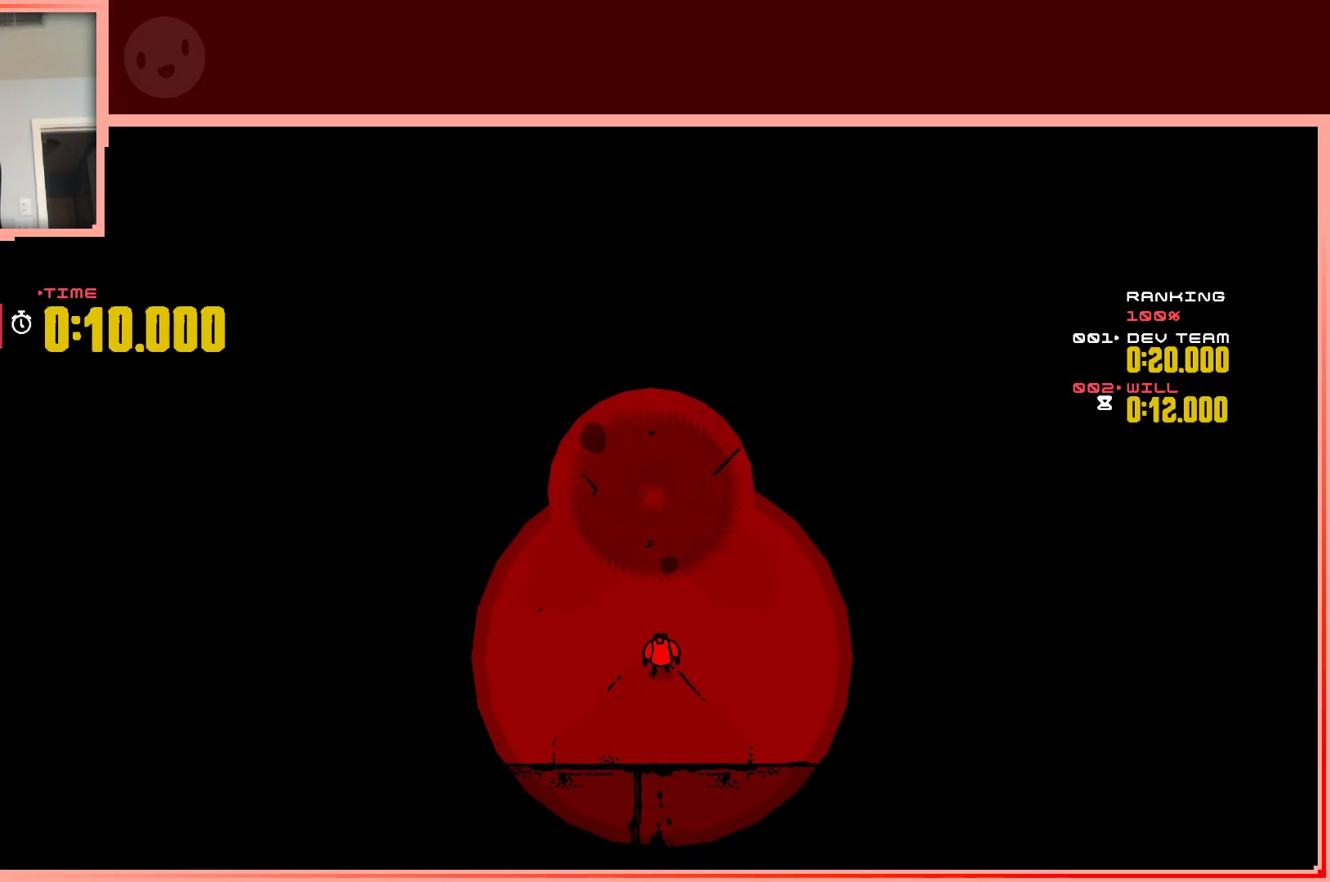
{"keys": [], "events": [[17, "up", "down"], [333, "up", "up"]]}
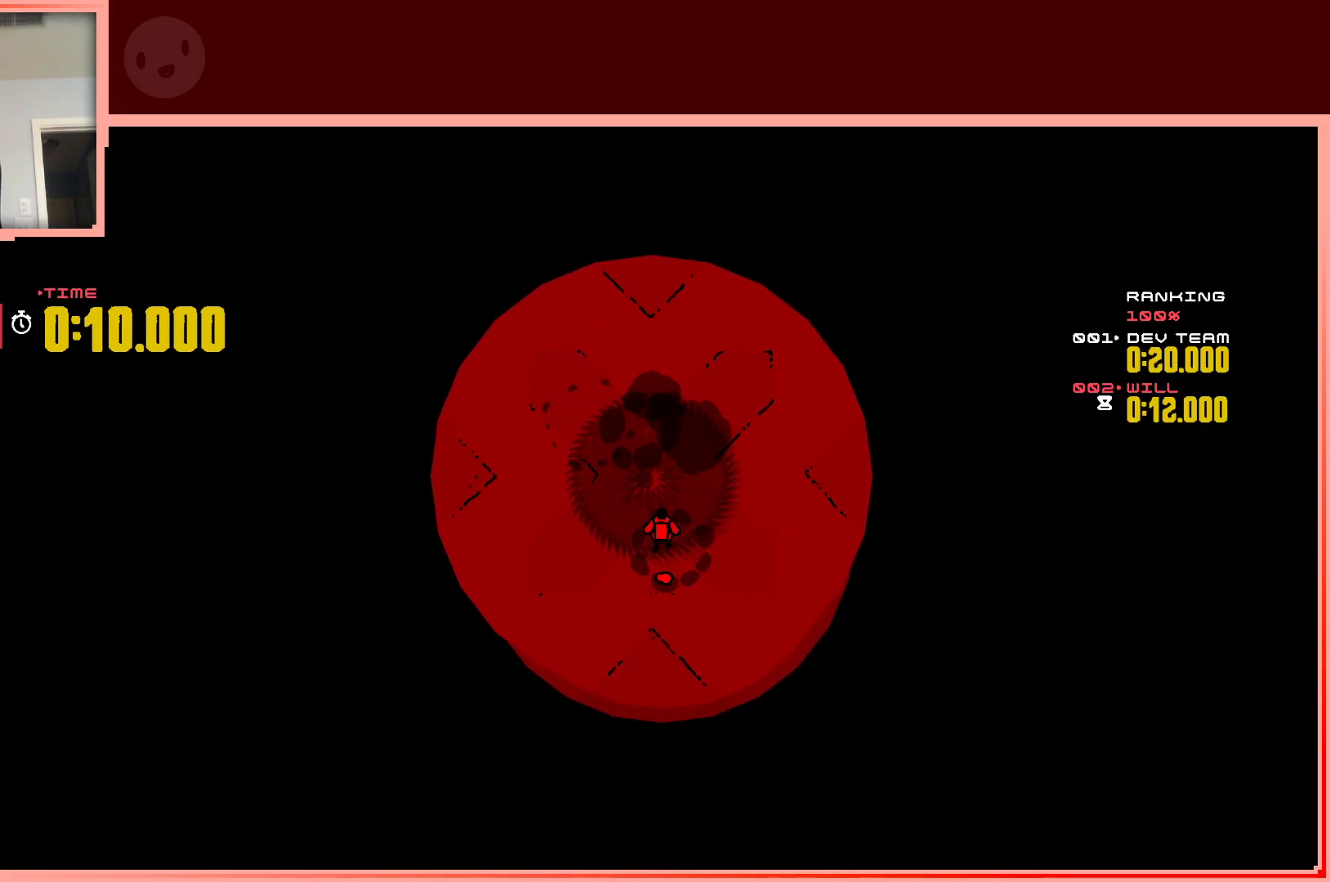
{"keys": ["right"], "events": [[33, "right", "down"], [67, "up", "down"], [117, "up", "up"]]}
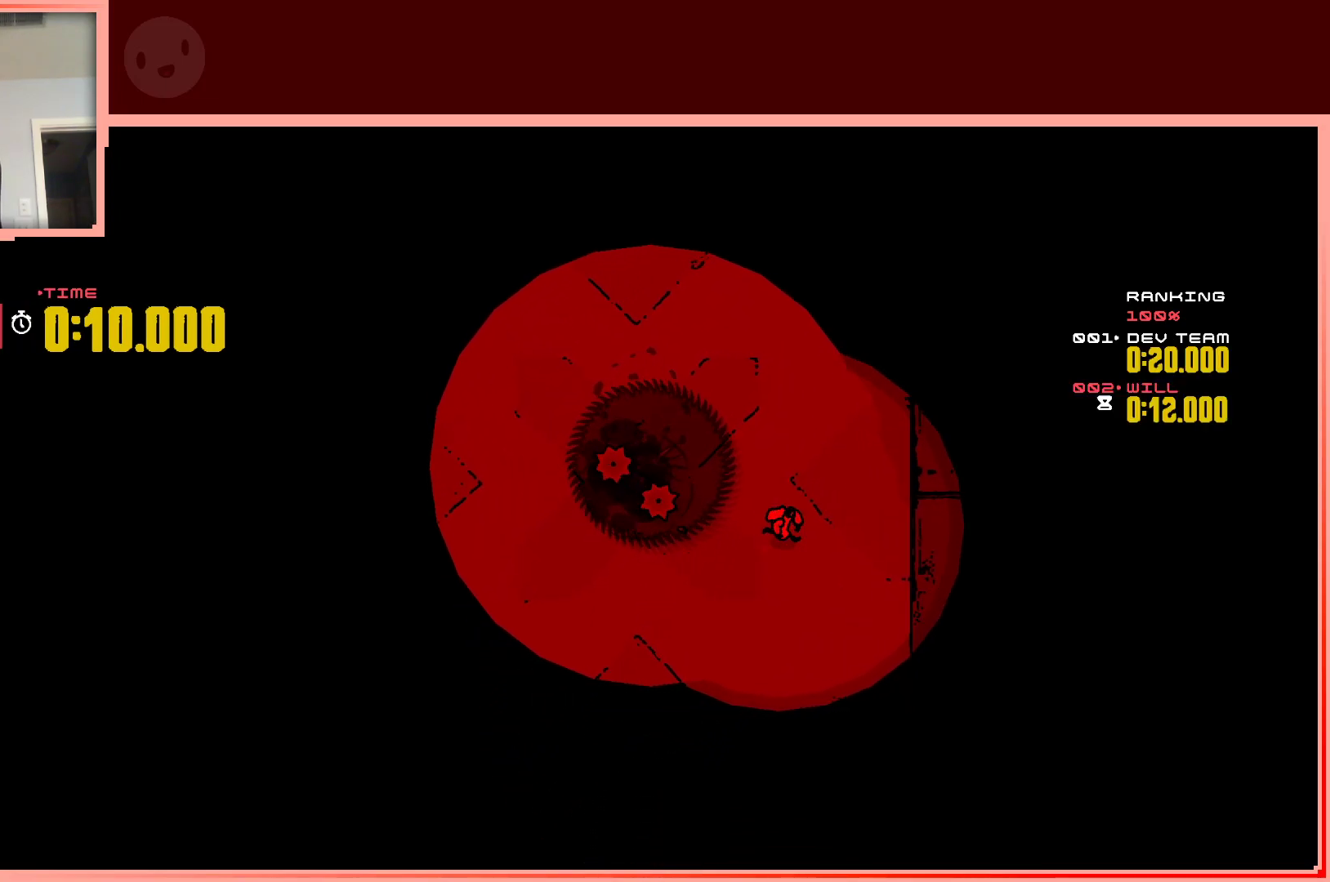
{"keys": ["left"], "events": [[83, "right", "up"], [133, "up", "down"], [233, "up", "up"], [283, "left", "down"], [317, "left", "up"], [367, "left", "down"], [417, "down", "down"], [467, "down", "up"]]}
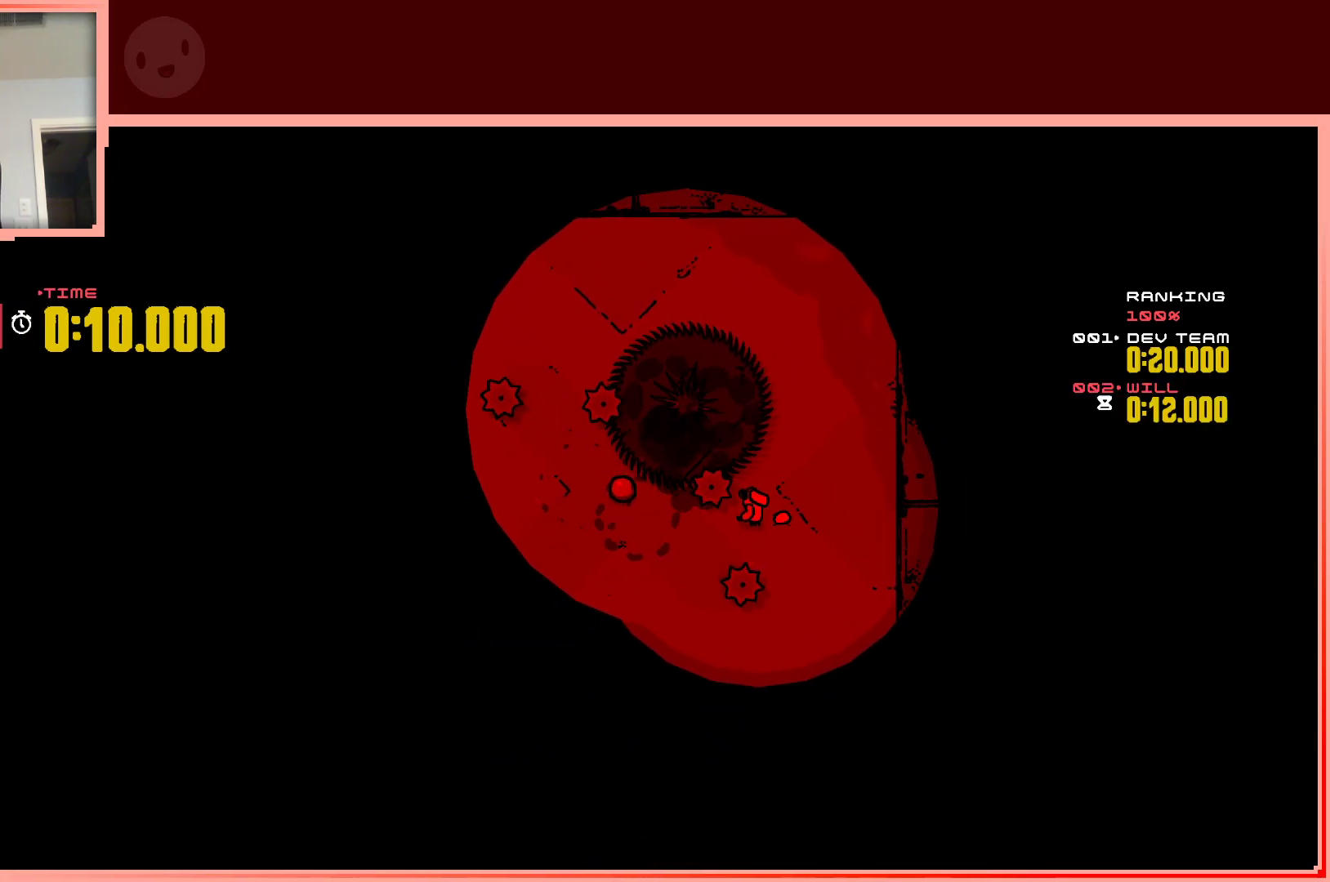
{"keys": ["left"], "events": [[383, "shift", "down"], [483, "shift", "up"]]}
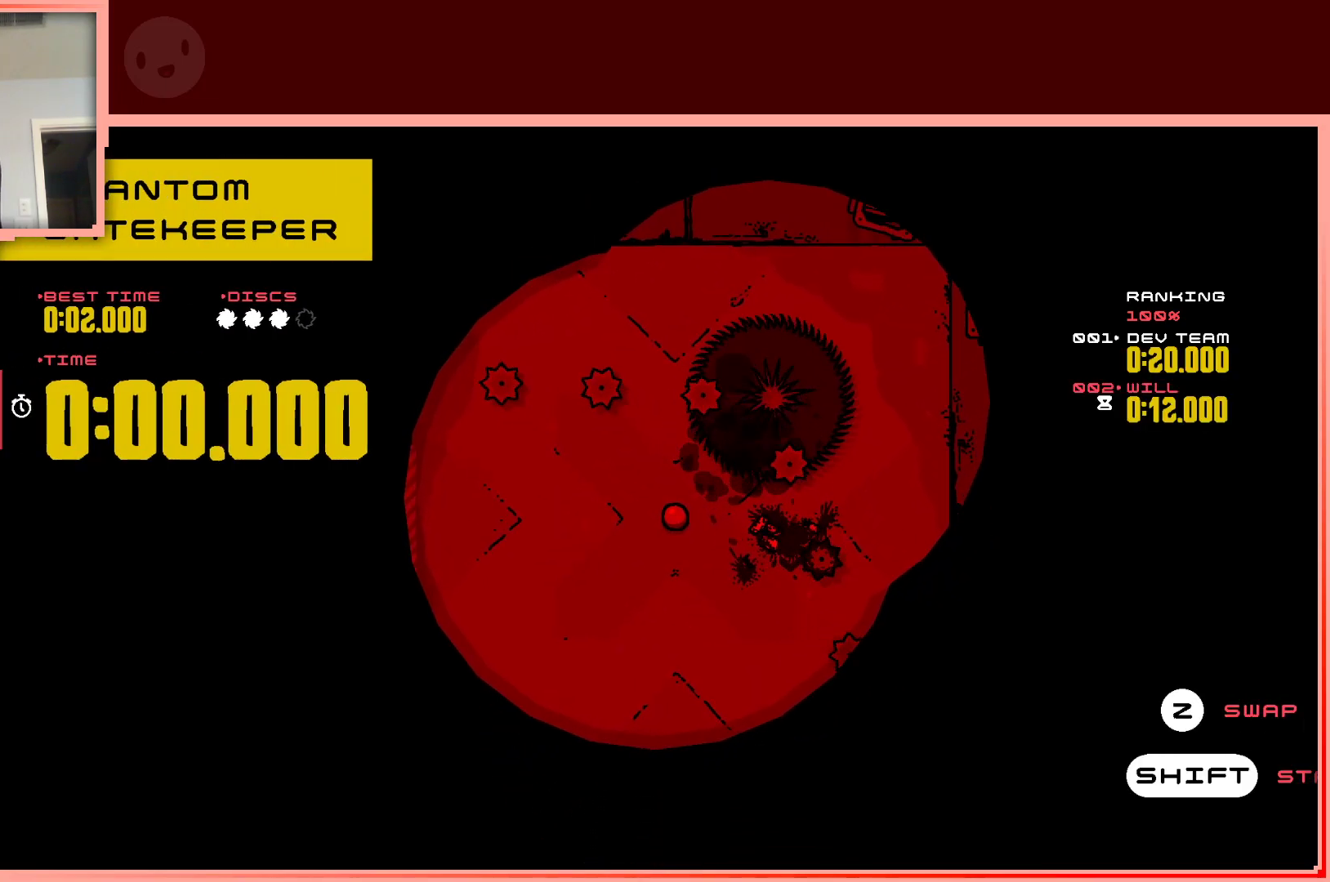
{"keys": [], "events": [[67, "left", "up"], [217, "shift", "down"], [300, "shift", "up"]]}
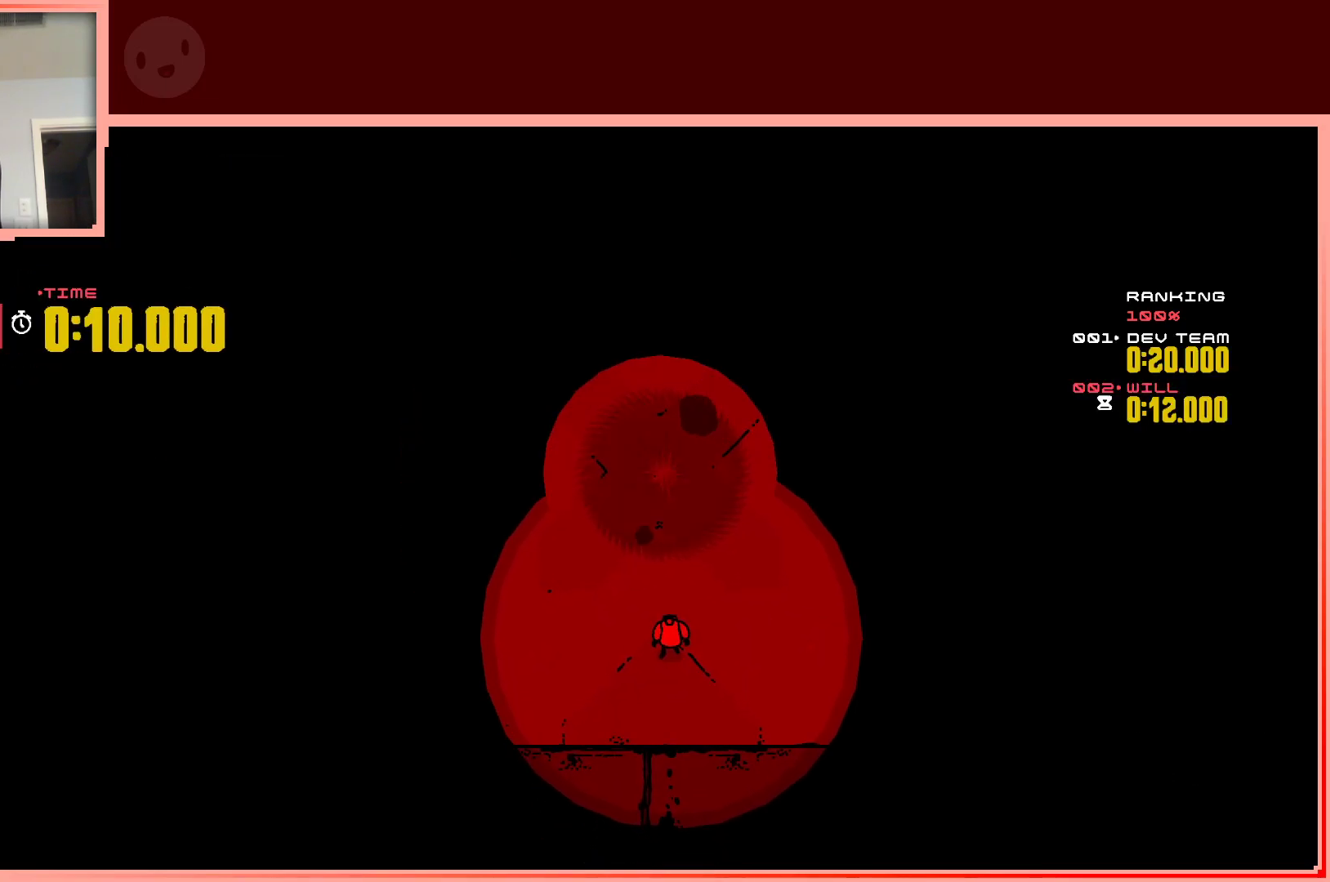
{"keys": [], "events": []}
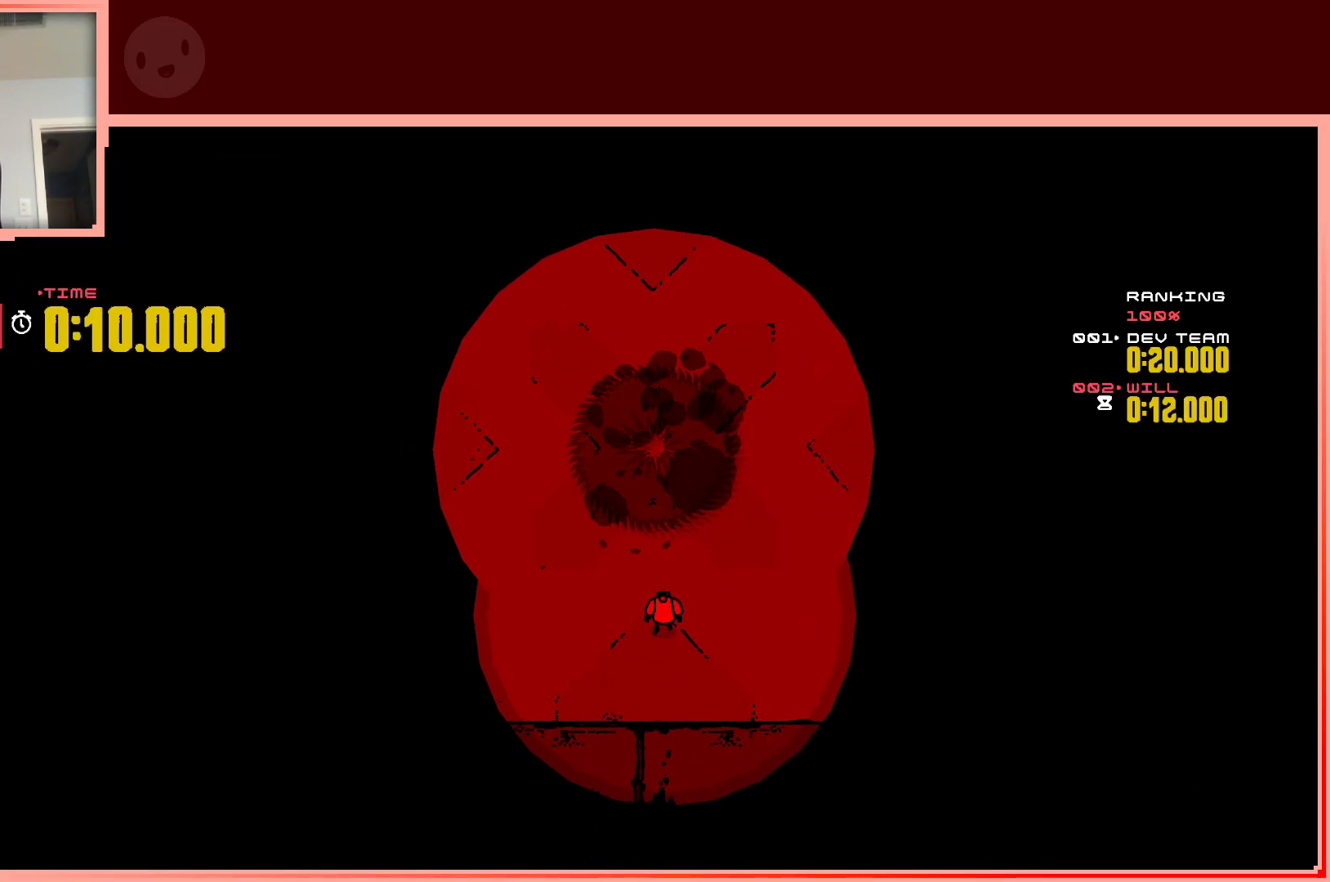
{"keys": [], "events": []}
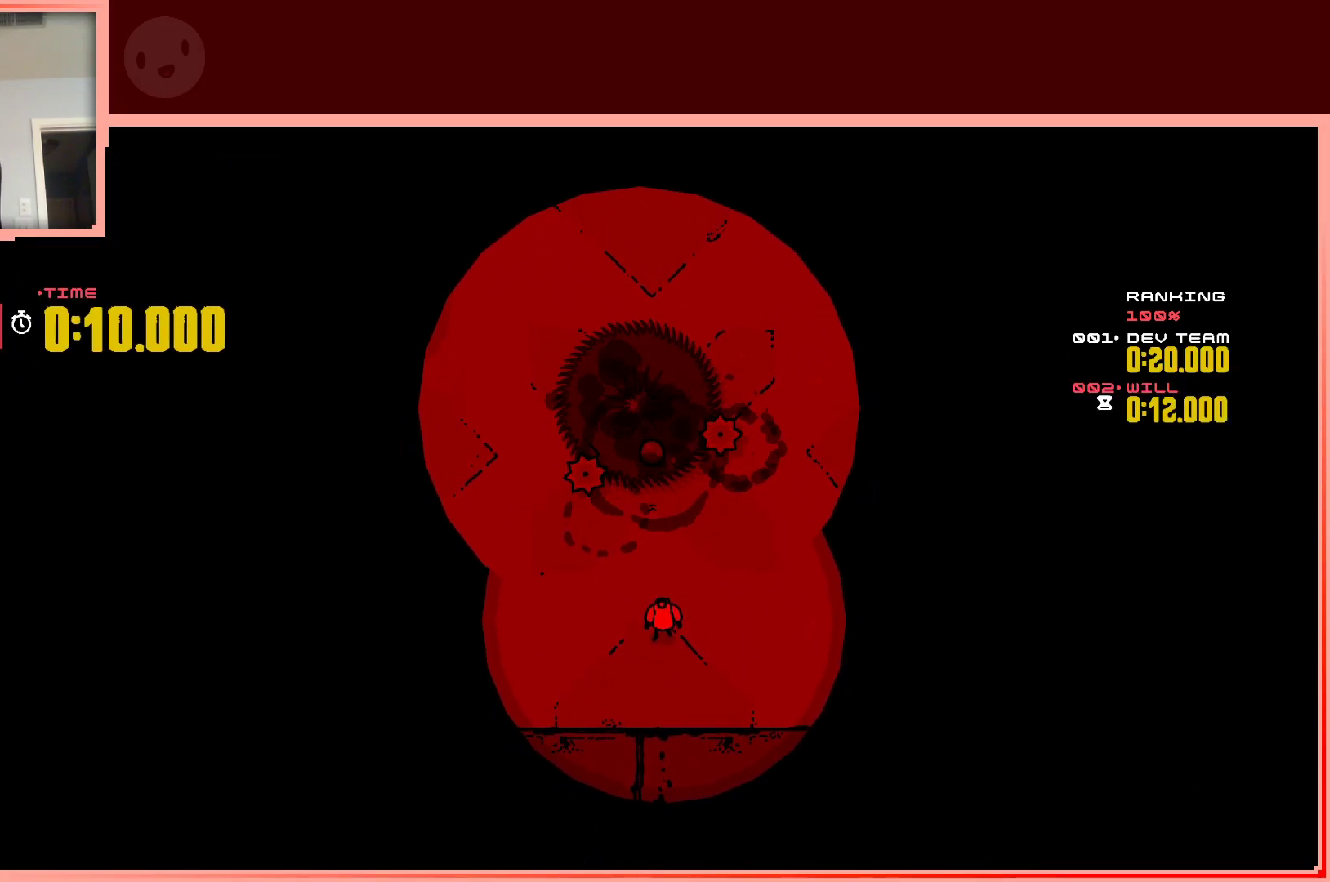
{"keys": ["left", "up"], "events": [[83, "up", "down"], [500, "left", "down"]]}
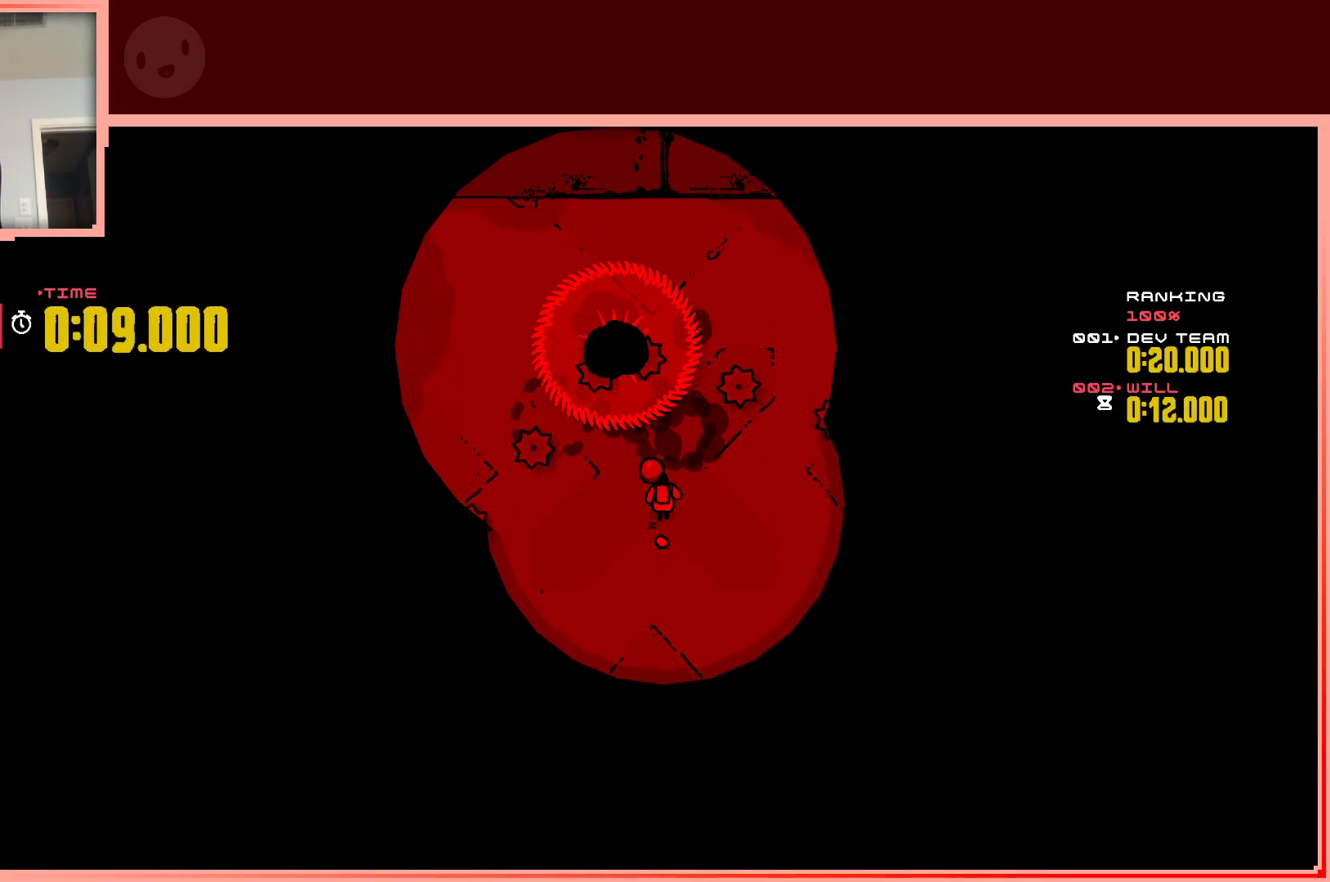
{"keys": ["left", "up"], "events": [[83, "left", "up"], [183, "up", "up"], [417, "left", "down"], [417, "up", "down"]]}
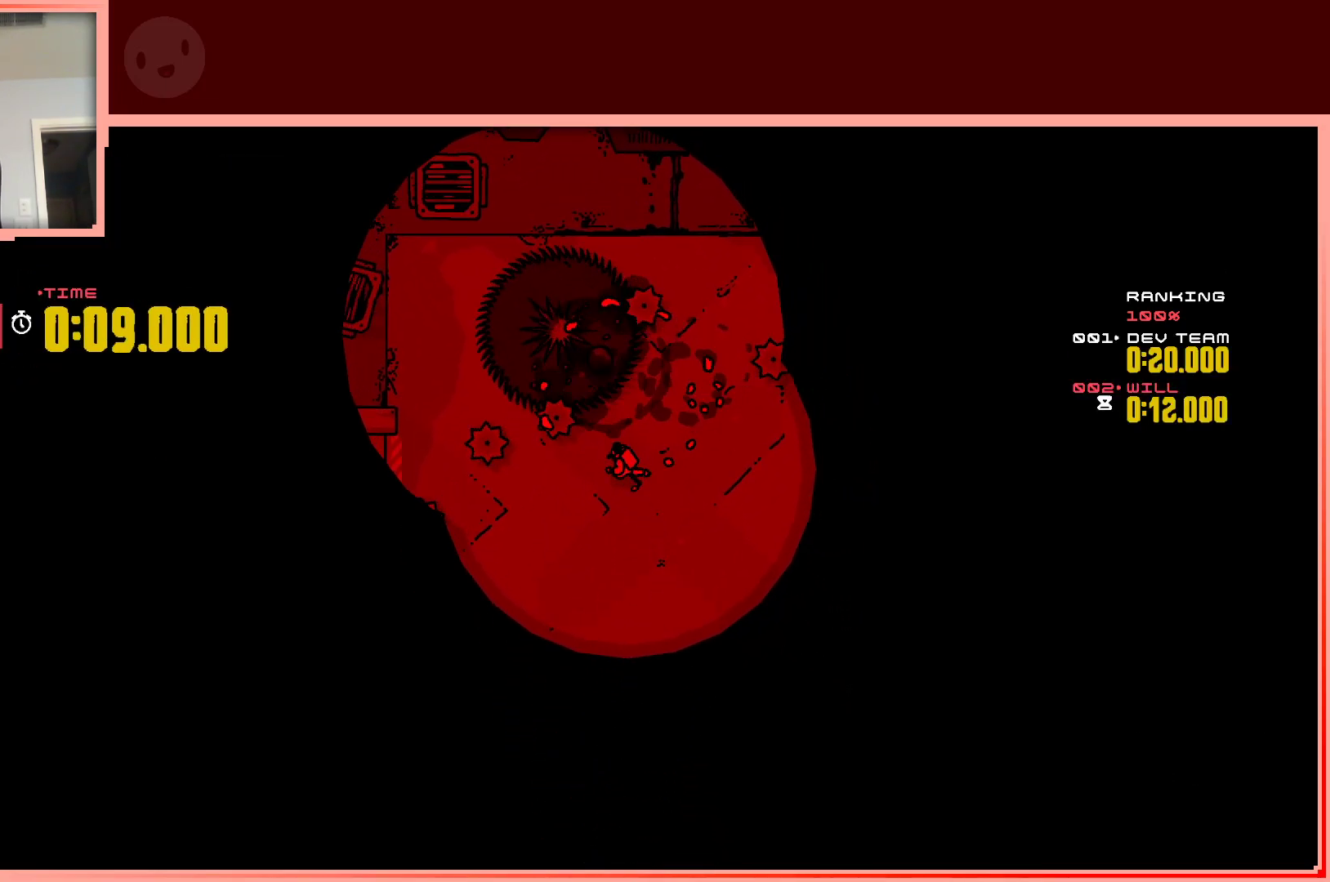
{"keys": [], "events": [[17, "left", "up"], [300, "up", "up"], [333, "left", "down"], [483, "left", "up"]]}